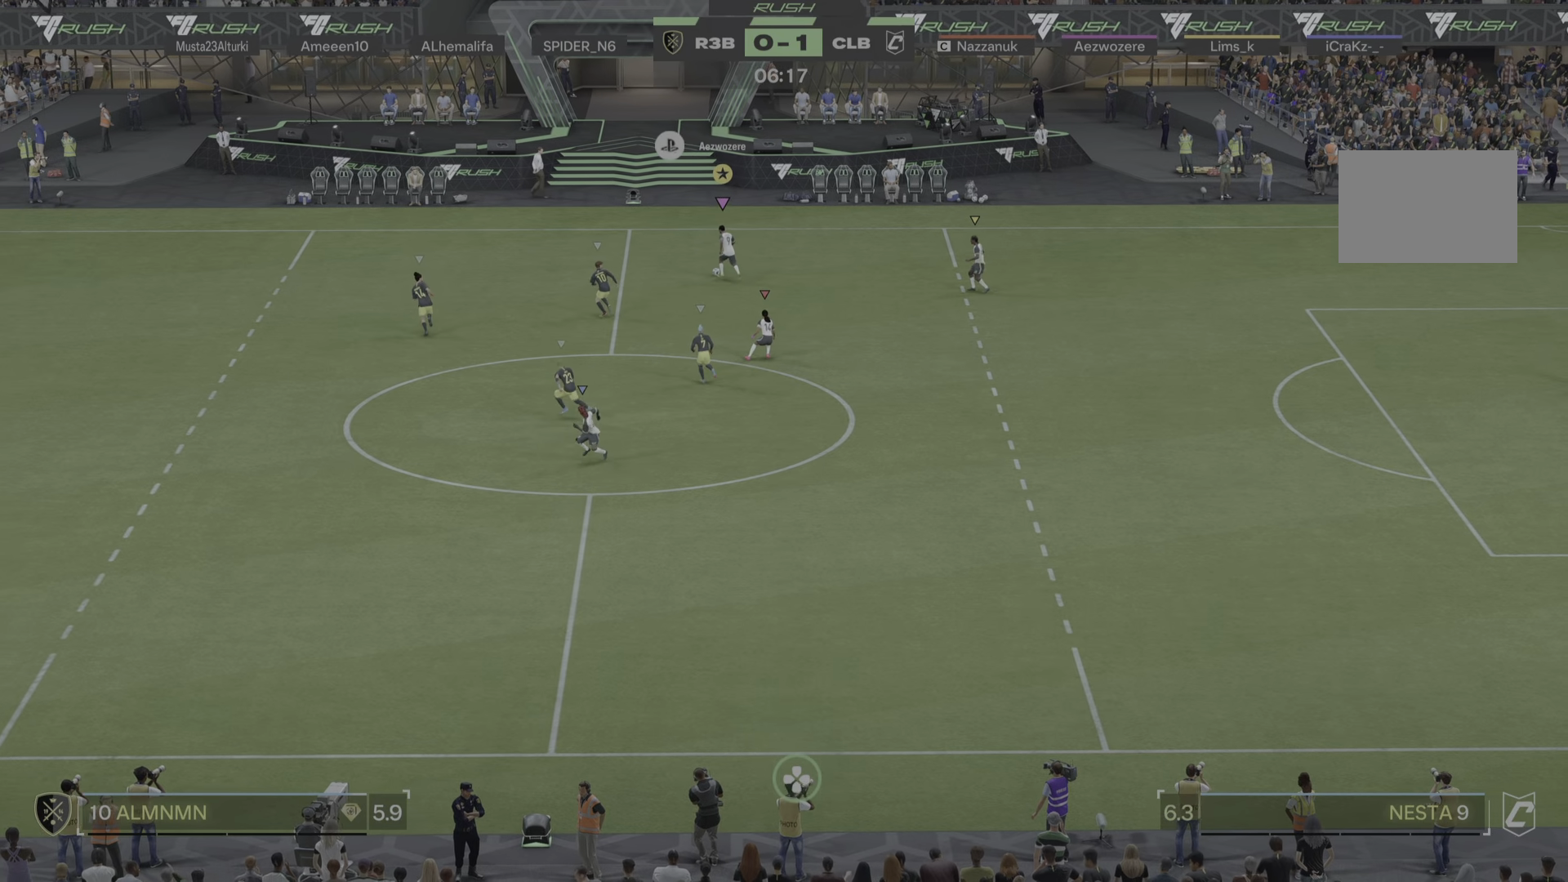
Gameplay with a controller (PlayStation layout); each line is a JSON object with the inputs held at the frame after it. "events" lists button and stick changes between this image and that frame as [ms after this image, input, new state], when the widget could be followed in between. Not read: L3 R3.
{"buttons": ["TRIANGLE", "L1"], "left_stick": "down-left", "right_stick": "center", "events": [[450, "left_stick", "down-left"], [467, "L1", "down"], [500, "TRIANGLE", "down"]]}
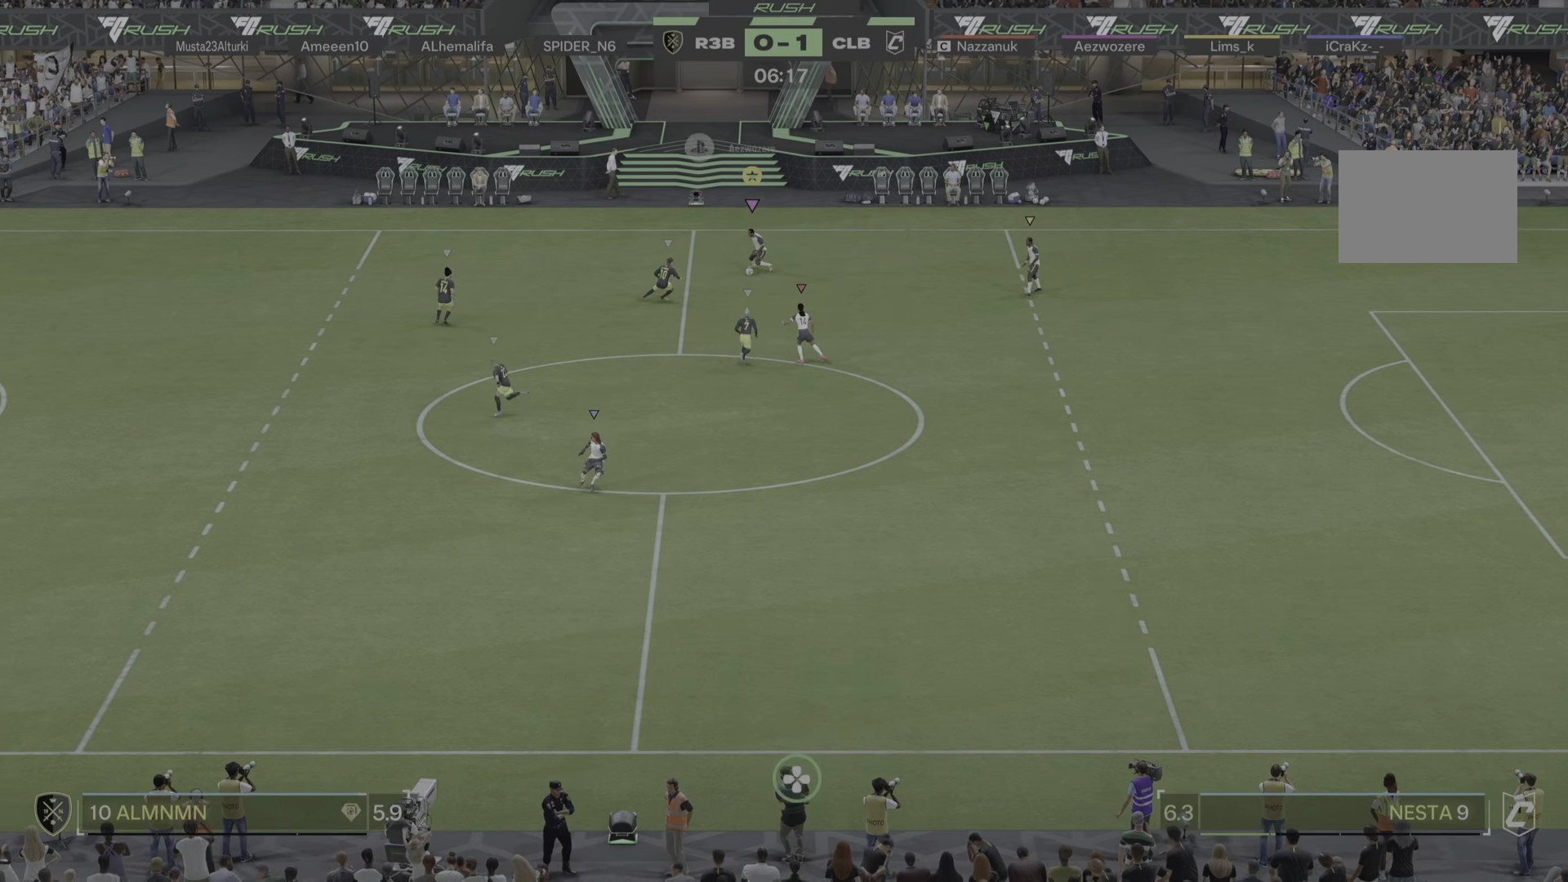
{"buttons": [], "left_stick": "down-left", "right_stick": "center", "events": [[34, "L1", "up"], [184, "TRIANGLE", "up"], [367, "L1", "down"], [484, "L1", "up"]]}
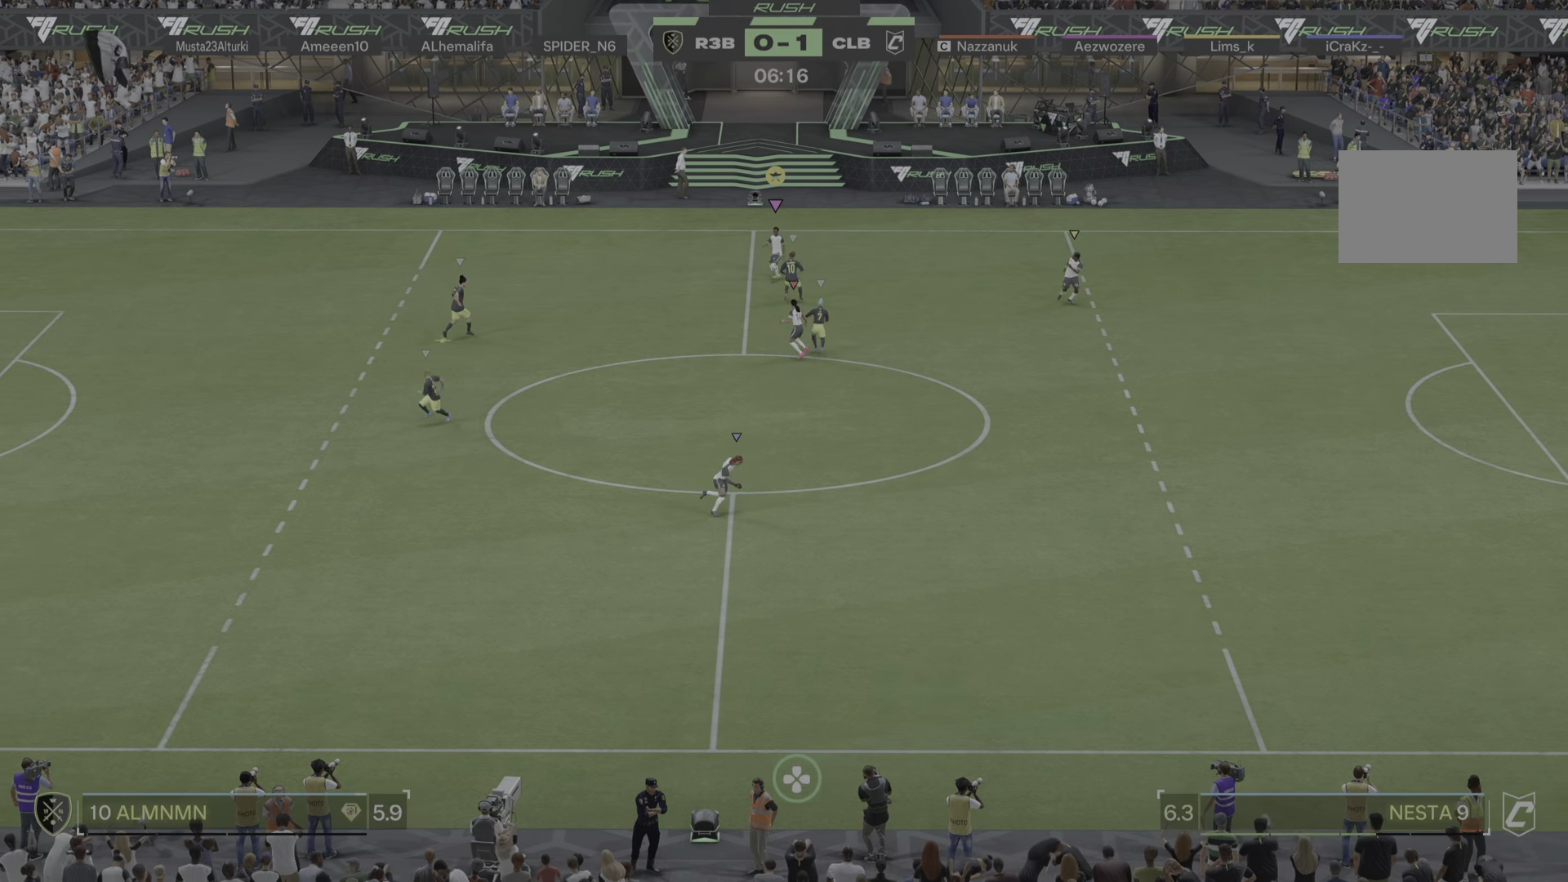
{"buttons": [], "left_stick": "down-left", "right_stick": "center", "events": [[200, "L1", "down"], [267, "L1", "up"]]}
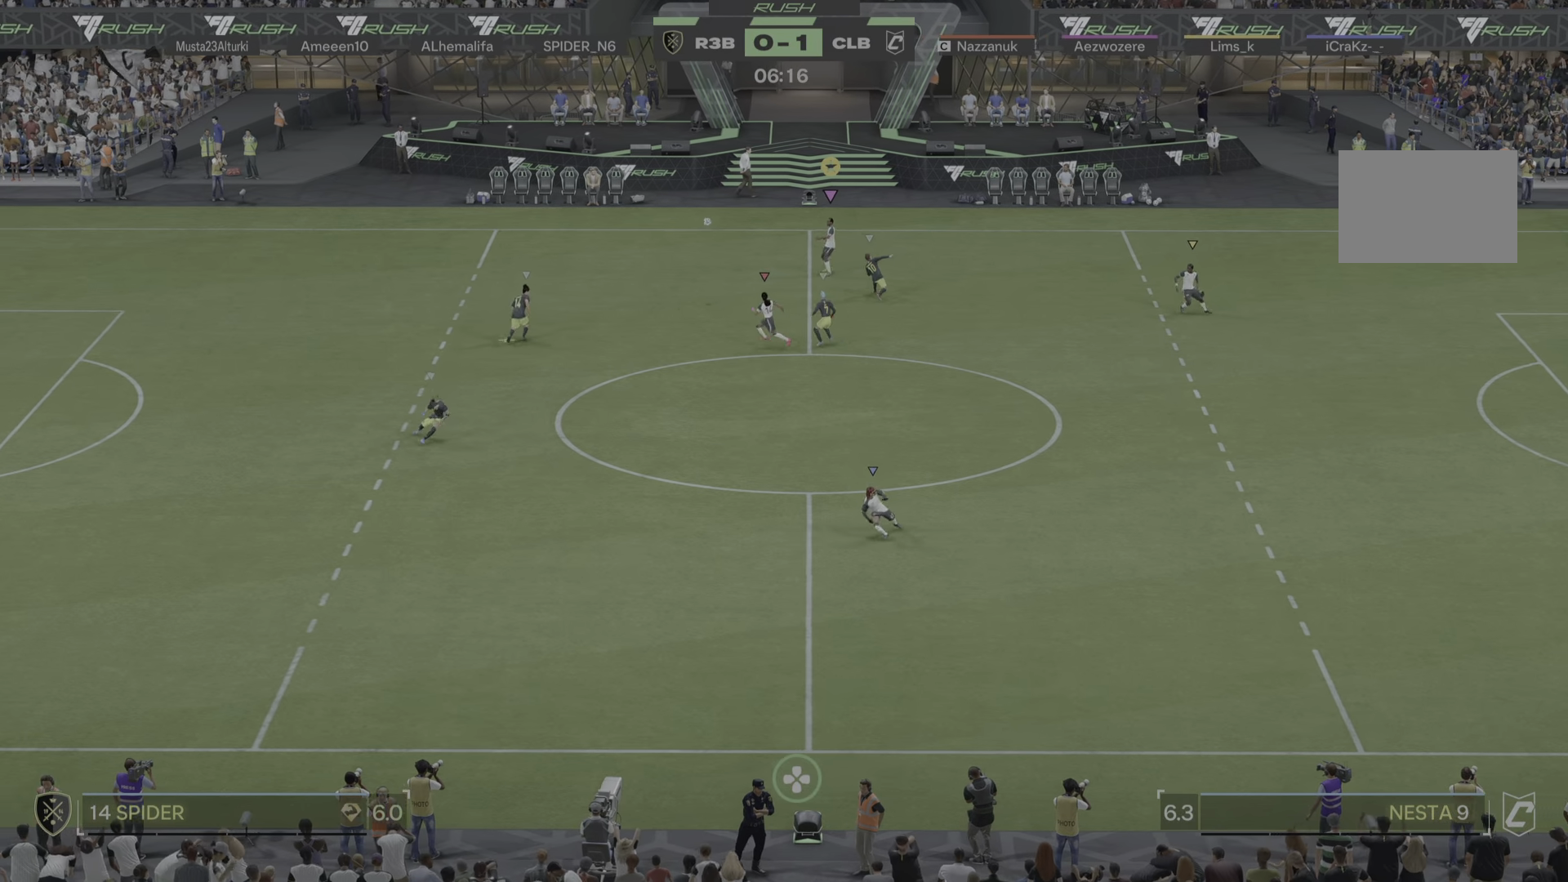
{"buttons": [], "left_stick": "down-right", "right_stick": "center", "events": [[151, "left_stick", "down"], [251, "left_stick", "down-left"], [284, "R2", "down"], [334, "R2", "up"], [418, "R1", "down"], [451, "left_stick", "down-right"], [501, "R1", "up"]]}